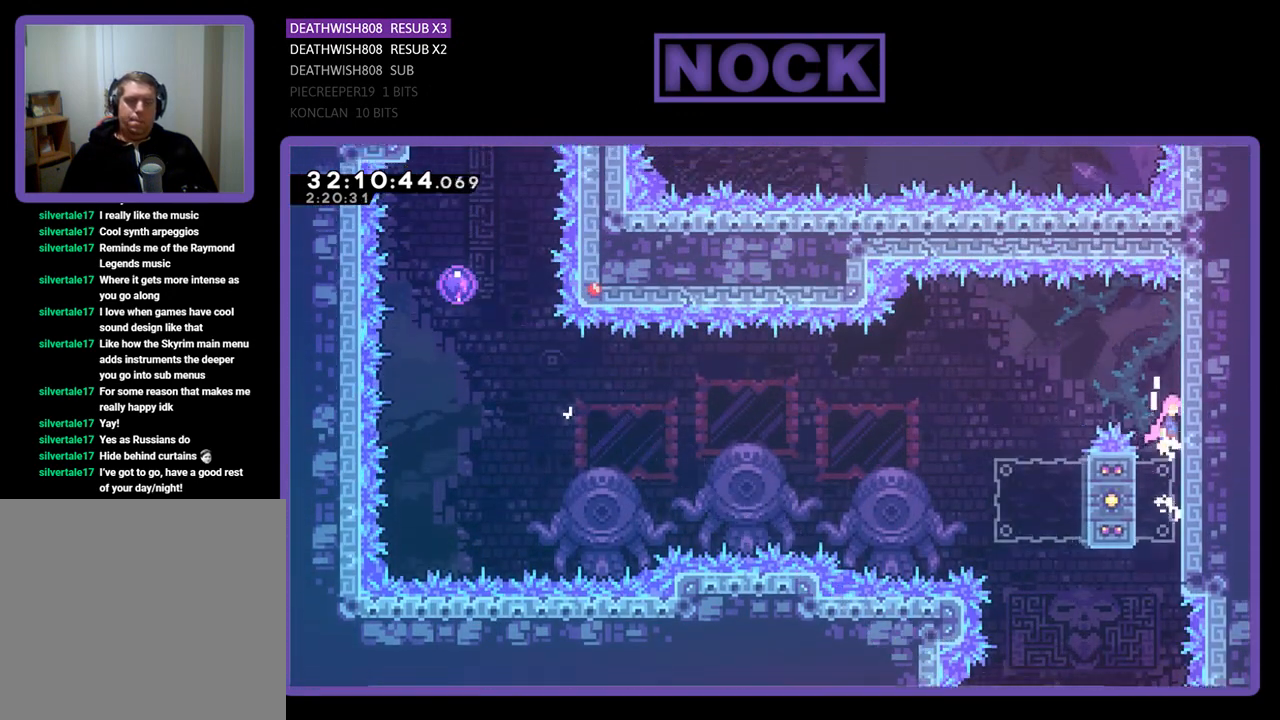
Gameplay with a controller (PlayStation layout); each line is a JSON object with the inputs held at the frame after it. "events" lists button and stick changes between this image and that frame as [ms after this image, input, new state], when the widget could be followed in between. Not read: right_stick.
{"buttons": ["R2", "DPAD_LEFT"], "left_stick": "center", "events": [[67, "DPAD_RIGHT", "up"], [133, "CROSS", "up"], [133, "DPAD_UP", "up"], [267, "DPAD_LEFT", "down"], [333, "CROSS", "down"], [367, "CROSS", "up"]]}
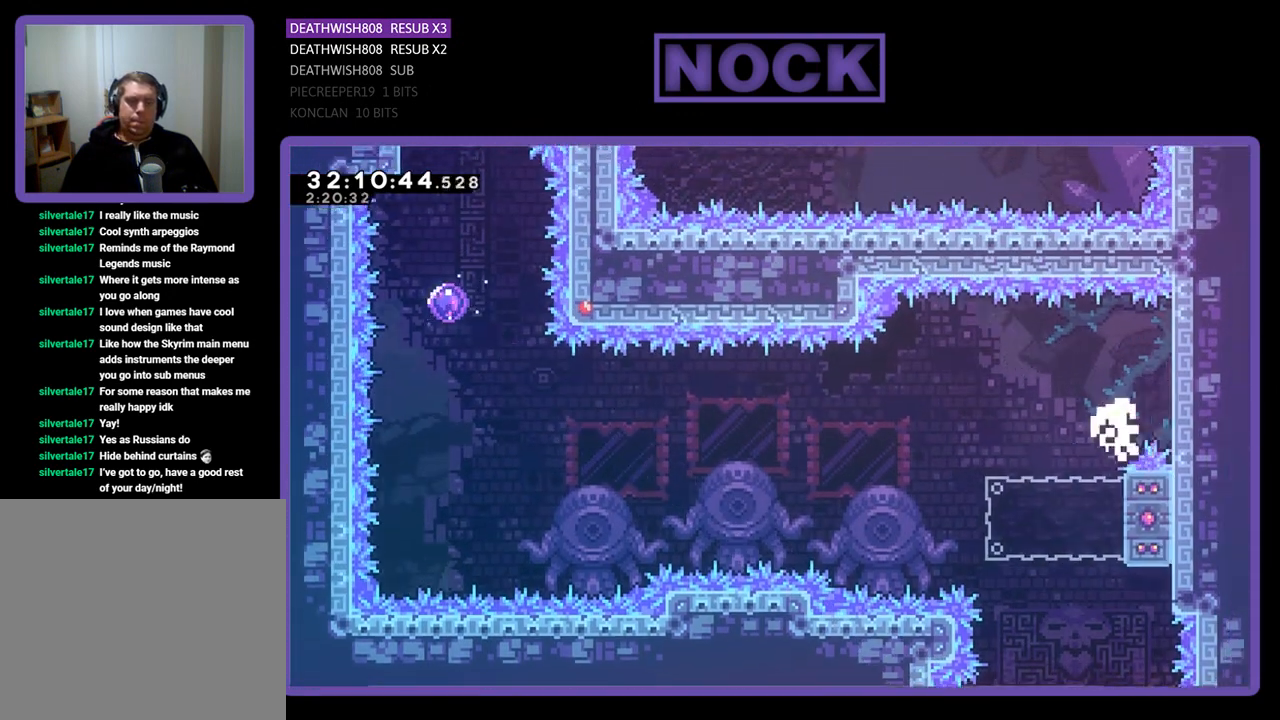
{"buttons": [], "left_stick": "center", "events": [[133, "DPAD_LEFT", "up"], [333, "R2", "up"]]}
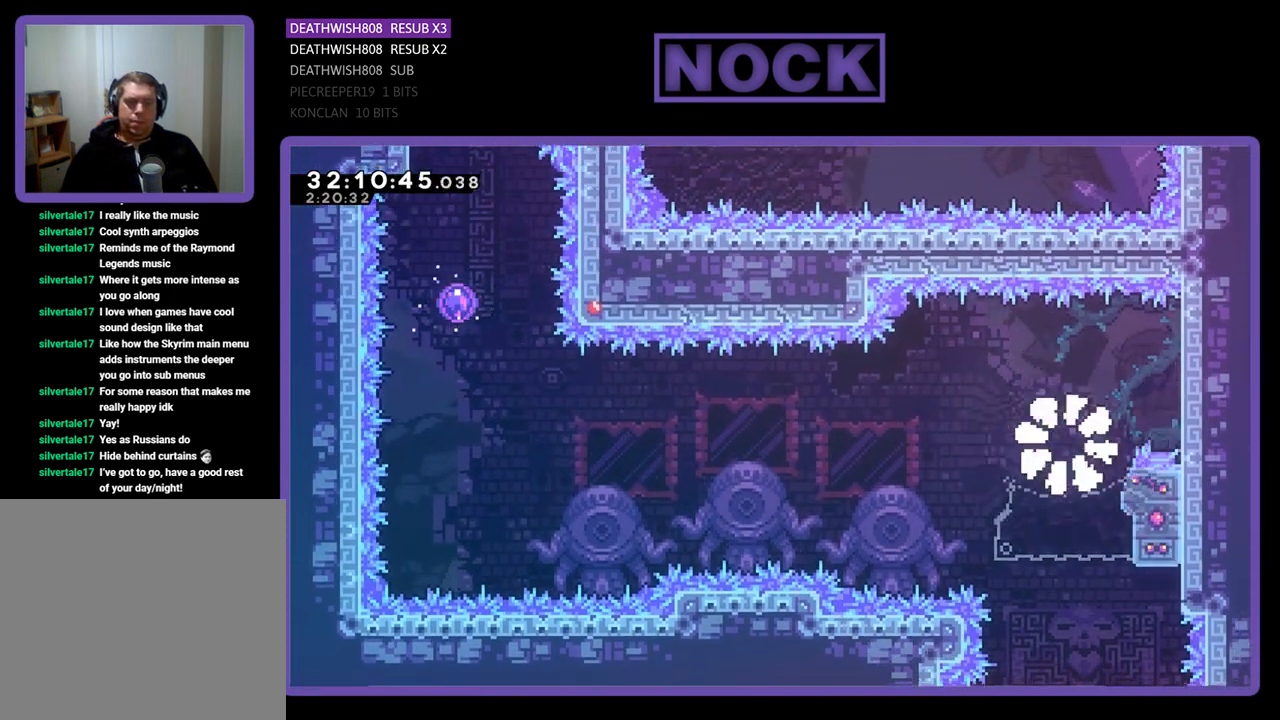
{"buttons": [], "left_stick": "center", "events": []}
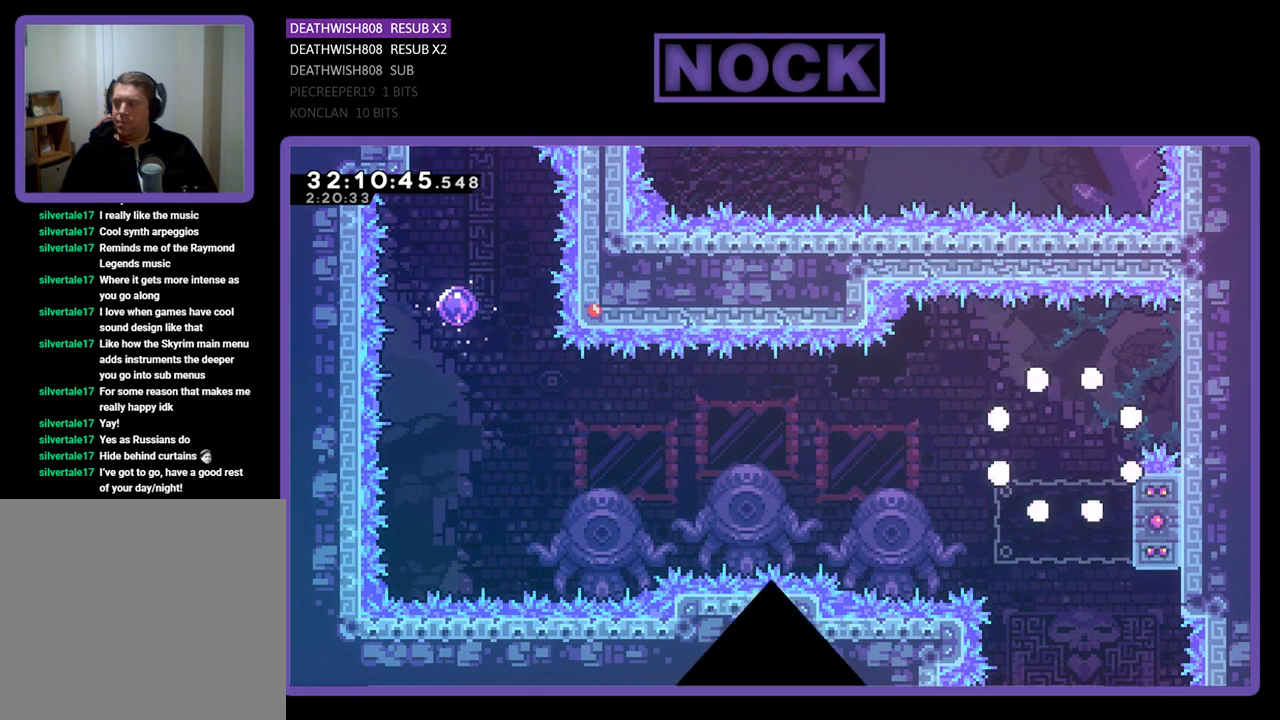
{"buttons": [], "left_stick": "center", "events": []}
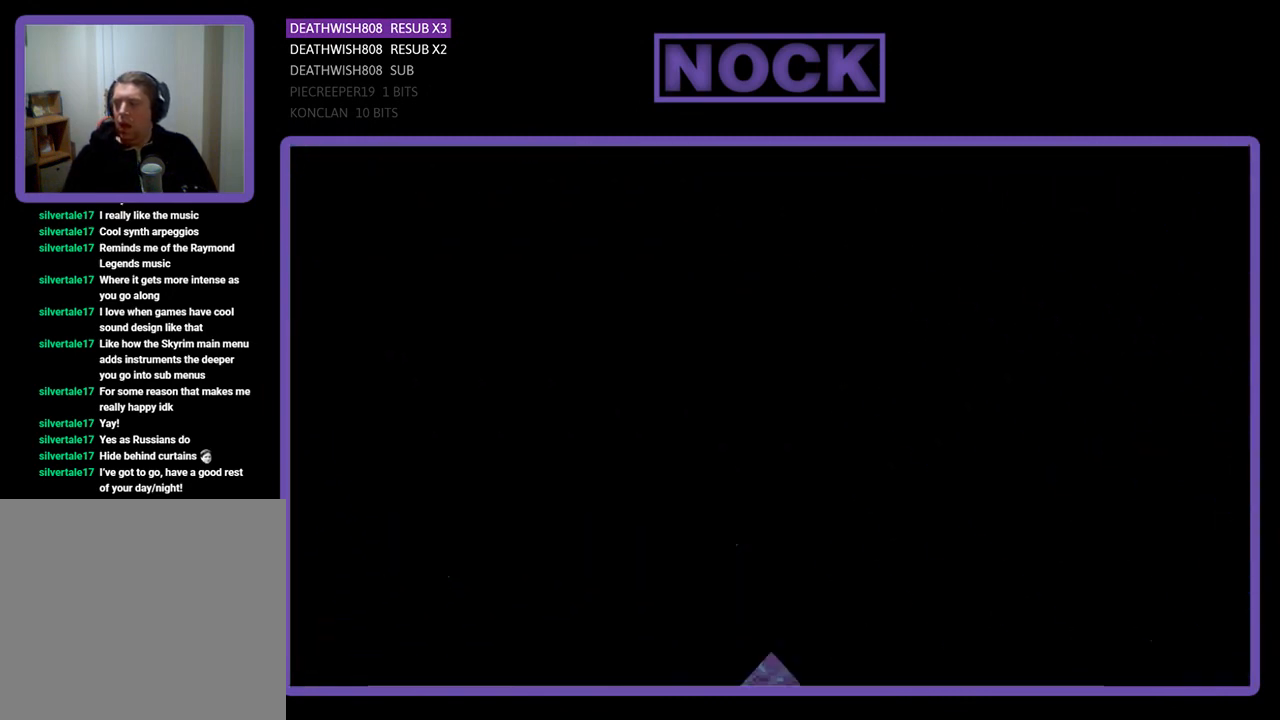
{"buttons": [], "left_stick": "center", "events": []}
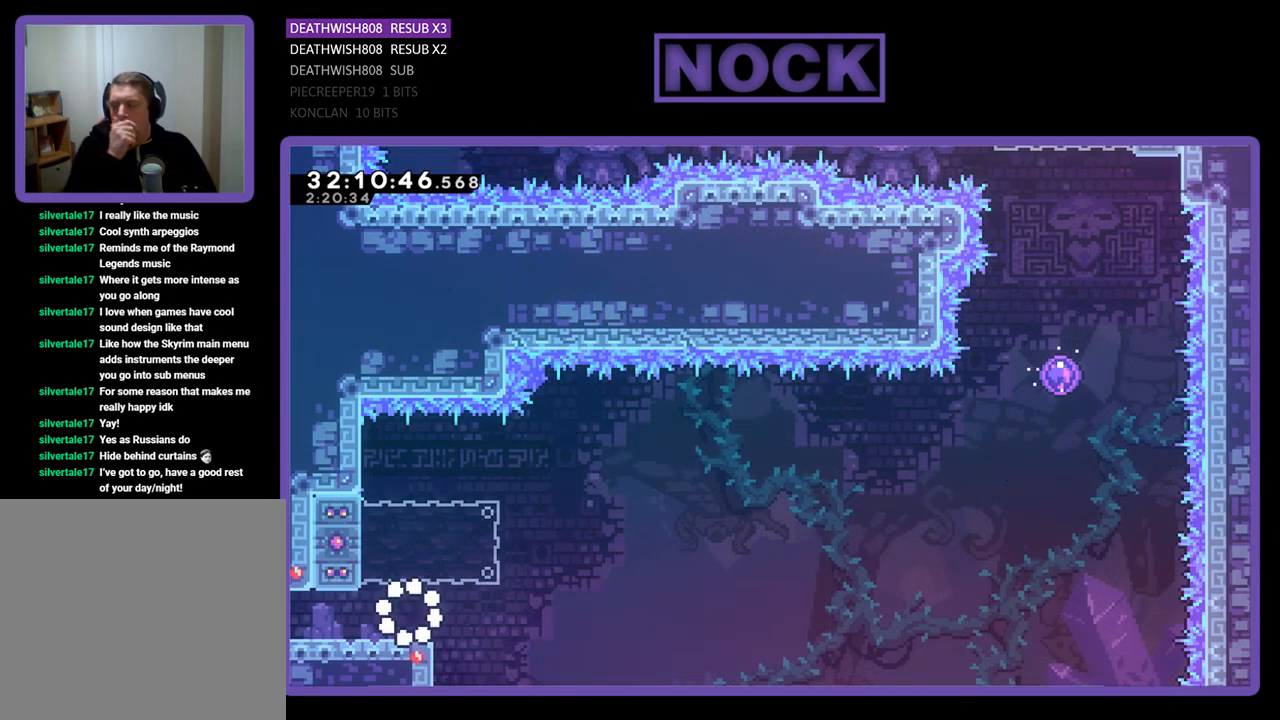
{"buttons": [], "left_stick": "center", "events": []}
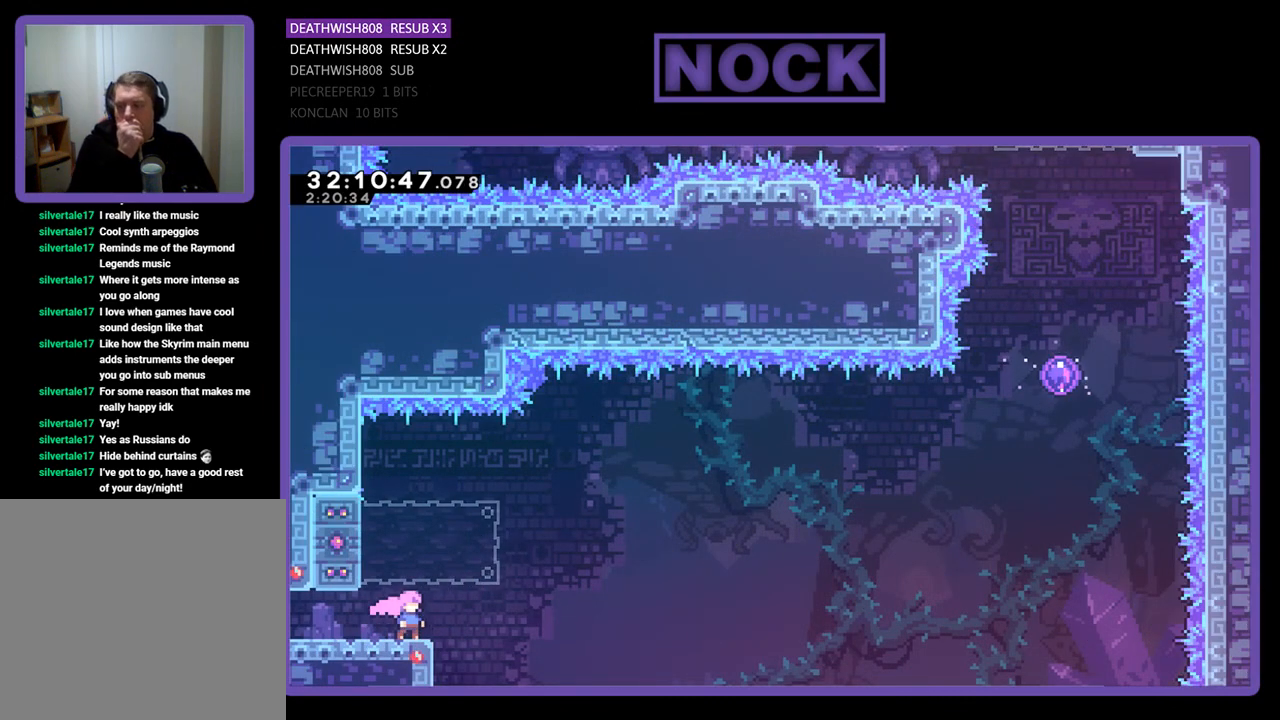
{"buttons": [], "left_stick": "center", "events": []}
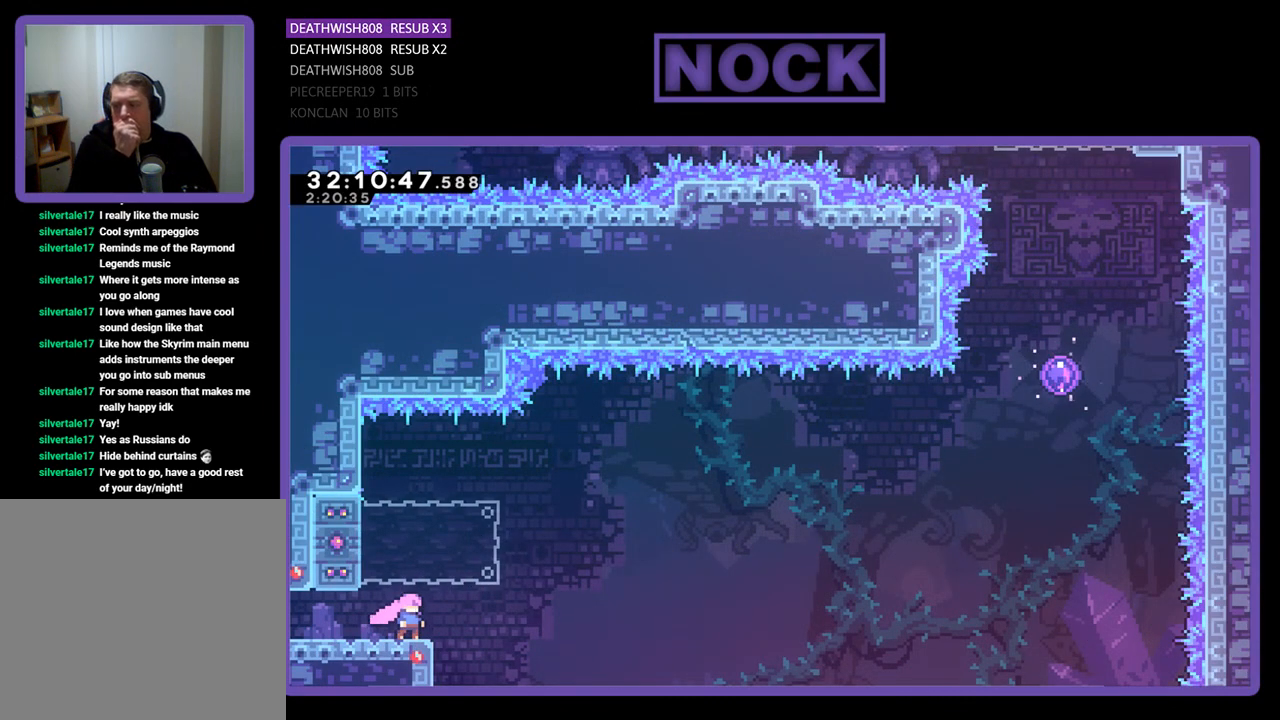
{"buttons": [], "left_stick": "center", "events": []}
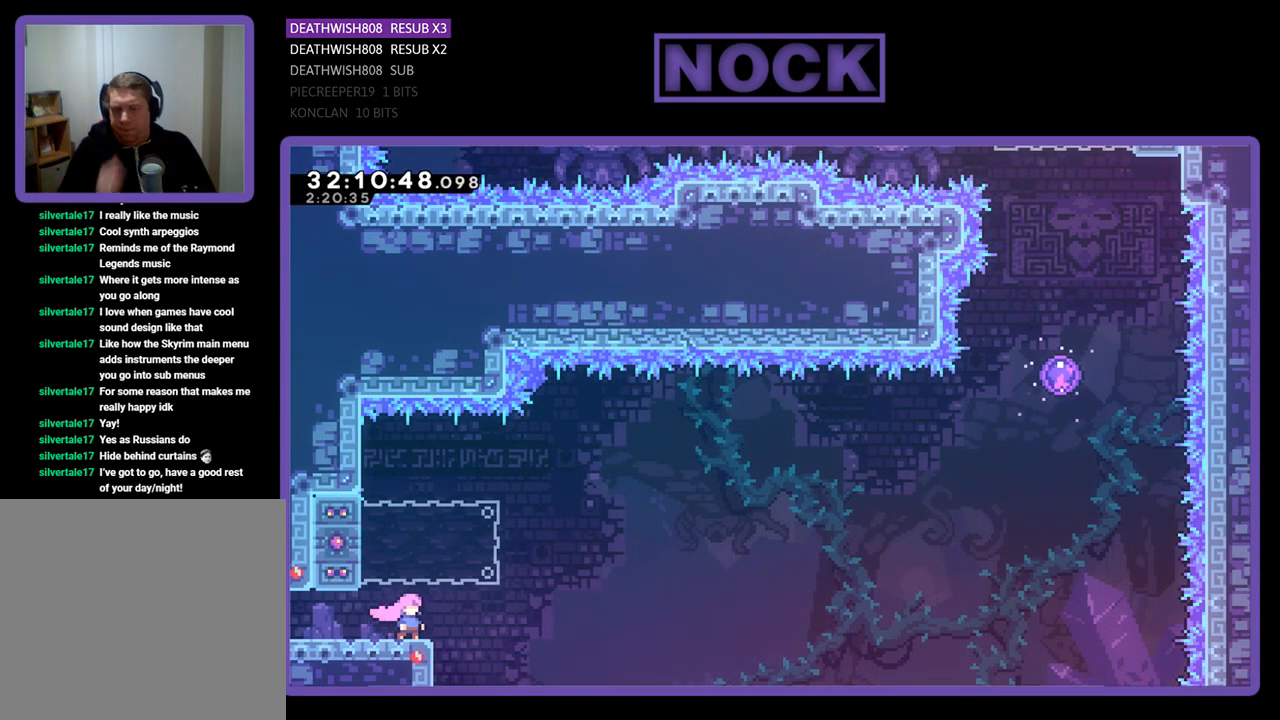
{"buttons": ["R2", "DPAD_RIGHT"], "left_stick": "center", "events": [[233, "R2", "down"], [400, "DPAD_RIGHT", "down"]]}
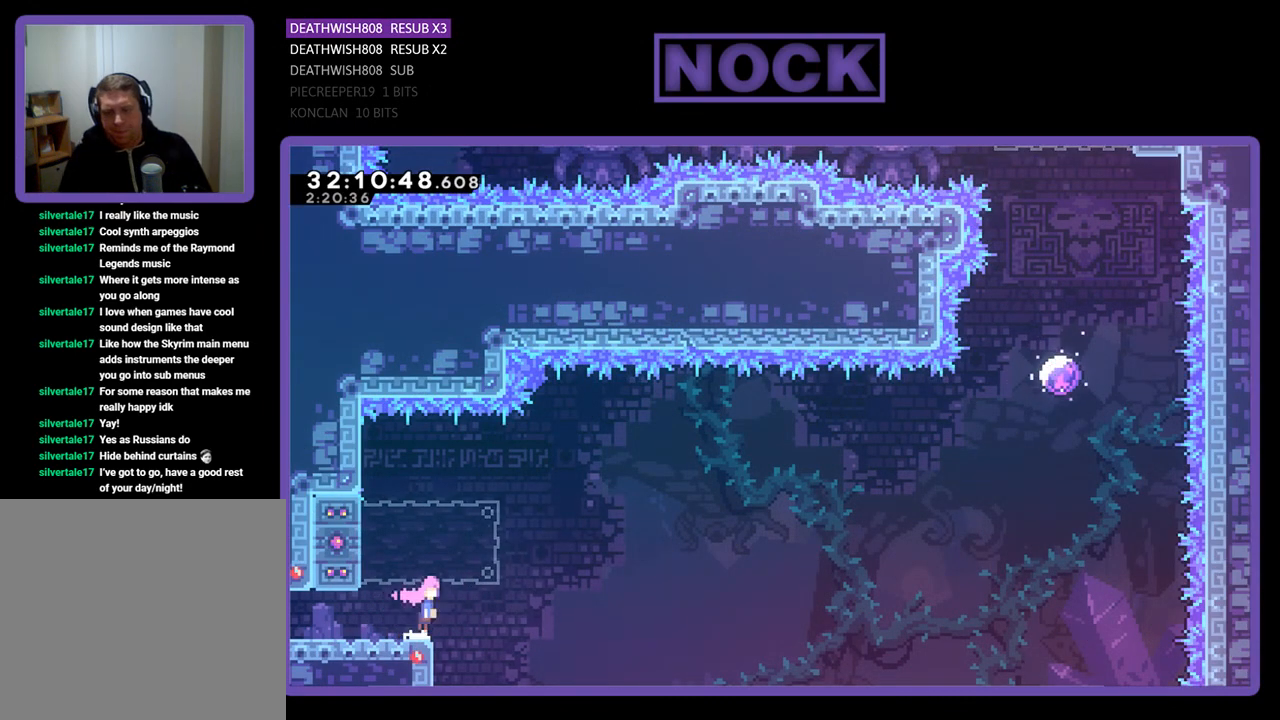
{"buttons": ["CROSS", "R2", "DPAD_RIGHT"], "left_stick": "center", "events": [[33, "CROSS", "down"], [100, "DPAD_RIGHT", "up"], [133, "CROSS", "up"], [133, "DPAD_LEFT", "down"], [200, "CIRCLE", "down"], [367, "CIRCLE", "up"], [367, "DPAD_LEFT", "up"], [467, "DPAD_RIGHT", "down"], [500, "CROSS", "down"]]}
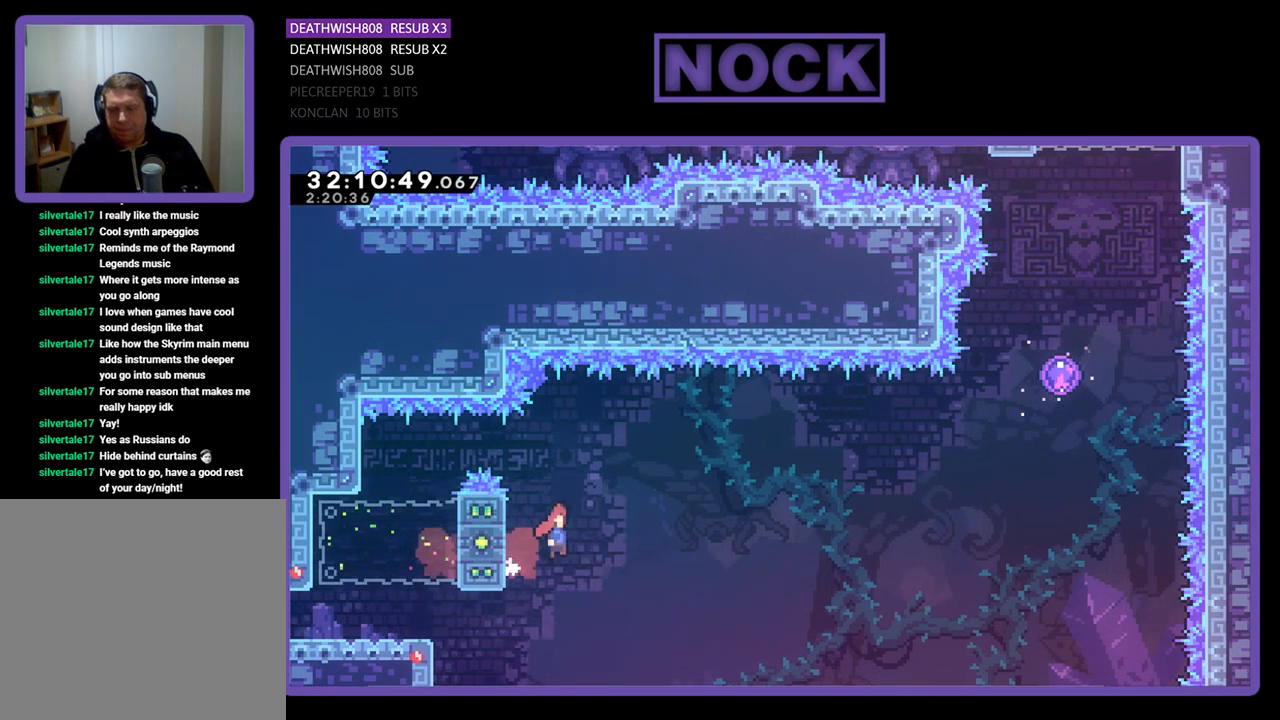
{"buttons": ["R2", "DPAD_UP", "DPAD_RIGHT"], "left_stick": "center", "events": [[367, "DPAD_UP", "down"], [433, "CROSS", "up"]]}
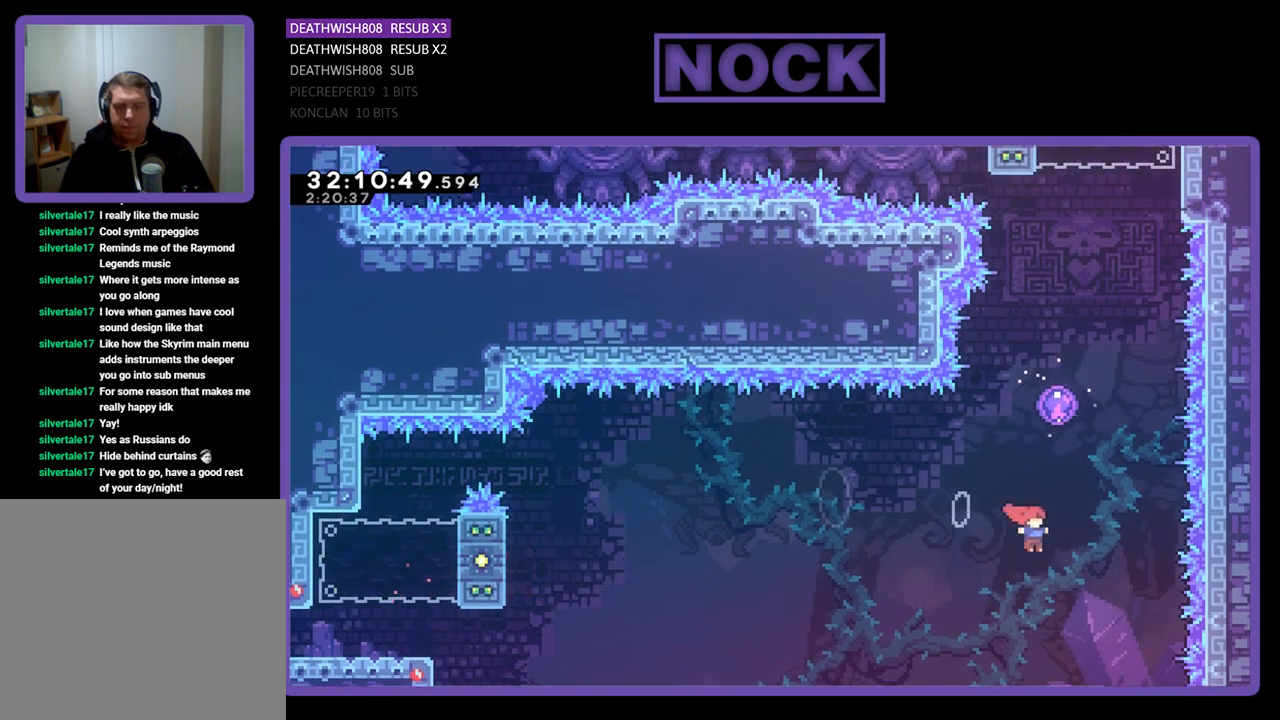
{"buttons": ["R2", "DPAD_UP", "DPAD_RIGHT"], "left_stick": "center", "events": [[67, "CIRCLE", "down"], [67, "DPAD_RIGHT", "up"], [433, "CIRCLE", "up"], [500, "DPAD_RIGHT", "down"]]}
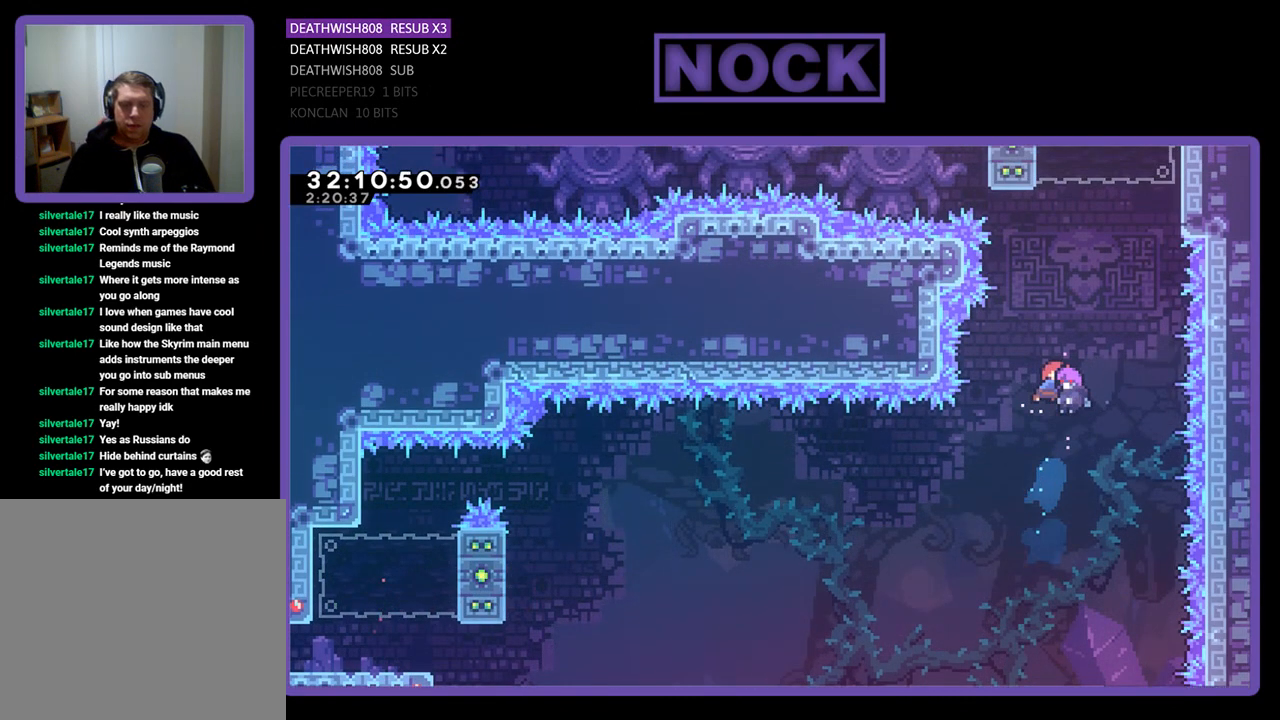
{"buttons": ["CROSS", "R2", "DPAD_UP", "DPAD_RIGHT"], "left_stick": "center", "events": [[433, "CROSS", "down"]]}
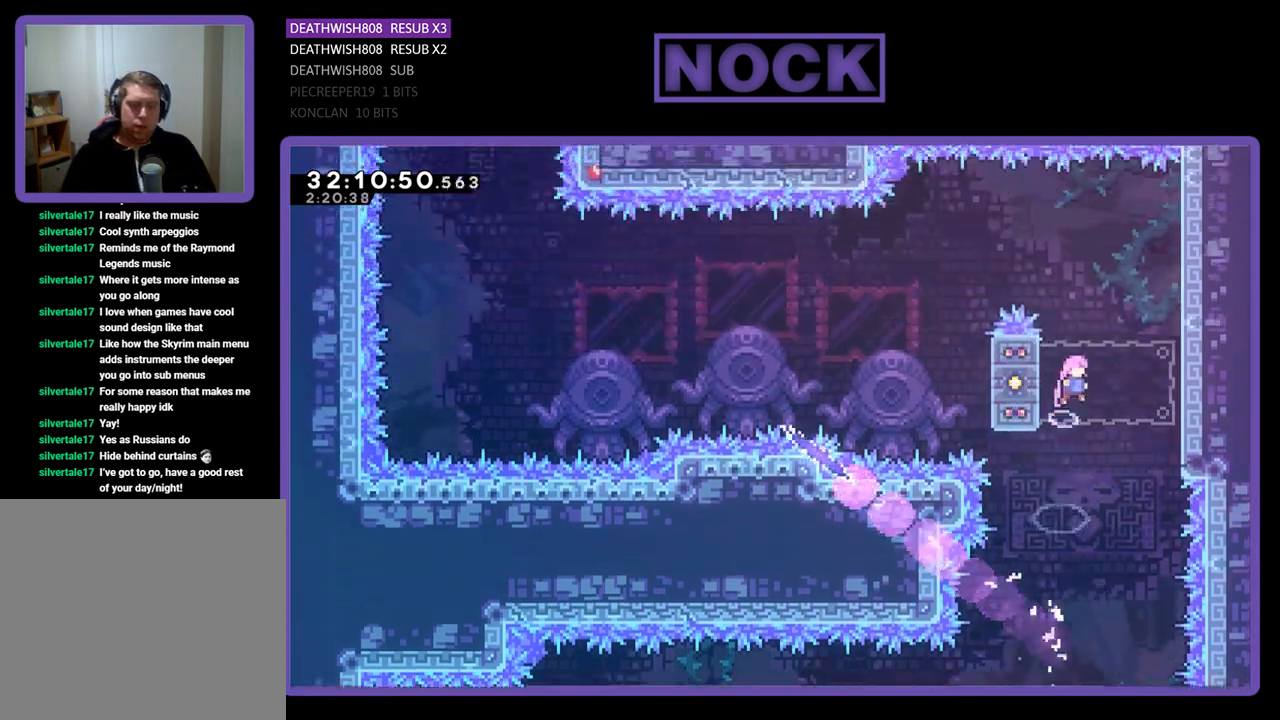
{"buttons": ["CROSS", "R2", "DPAD_UP", "DPAD_RIGHT"], "left_stick": "center", "events": [[67, "DPAD_UP", "up"], [133, "CROSS", "up"], [167, "DPAD_UP", "down"], [267, "CROSS", "down"], [400, "CROSS", "up"], [500, "CROSS", "down"]]}
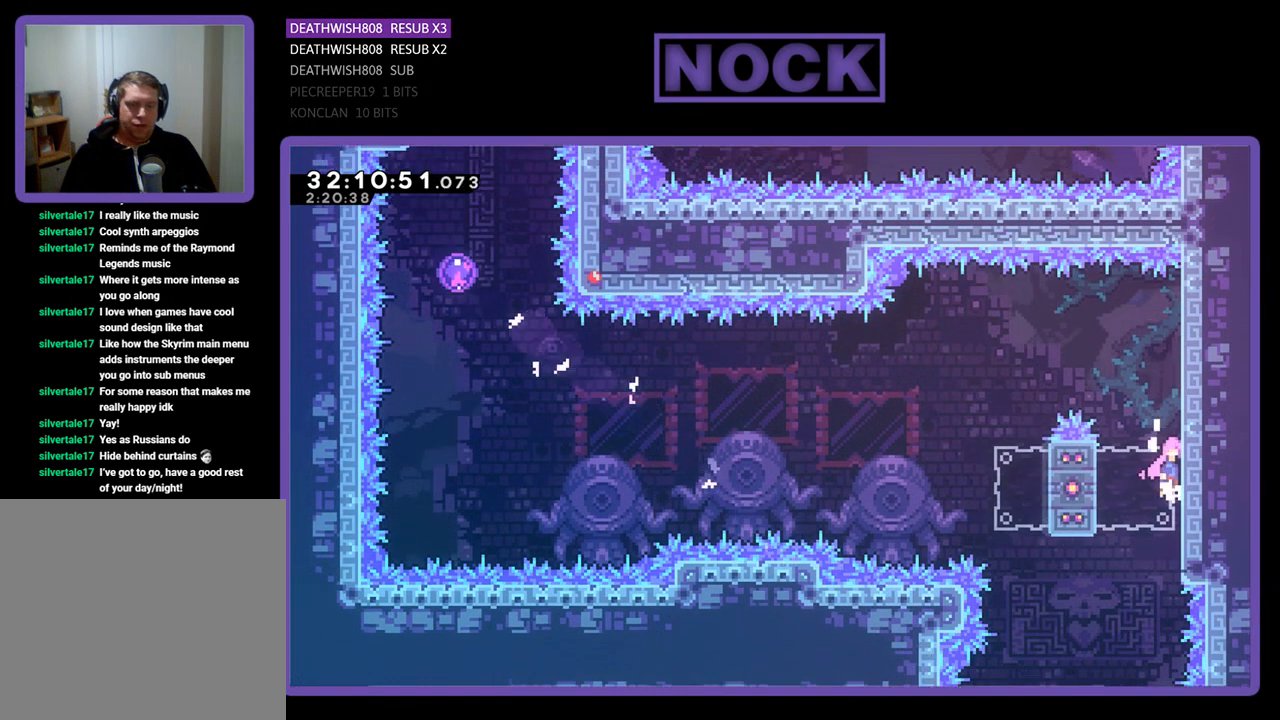
{"buttons": ["R2"], "left_stick": "center", "events": [[100, "CROSS", "up"], [200, "CROSS", "down"], [400, "CROSS", "up"], [400, "DPAD_RIGHT", "up"], [433, "DPAD_UP", "up"]]}
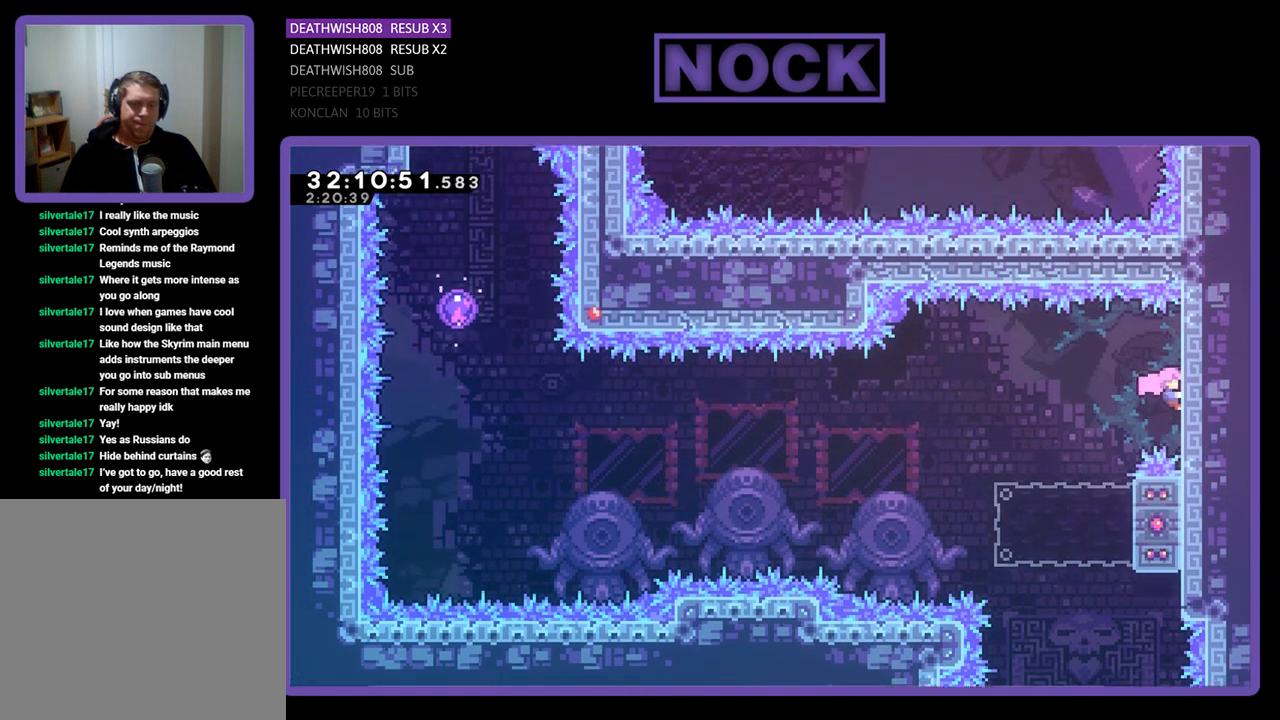
{"buttons": ["R2", "DPAD_LEFT"], "left_stick": "center", "events": [[67, "DPAD_LEFT", "down"], [200, "CROSS", "down"], [333, "CROSS", "up"]]}
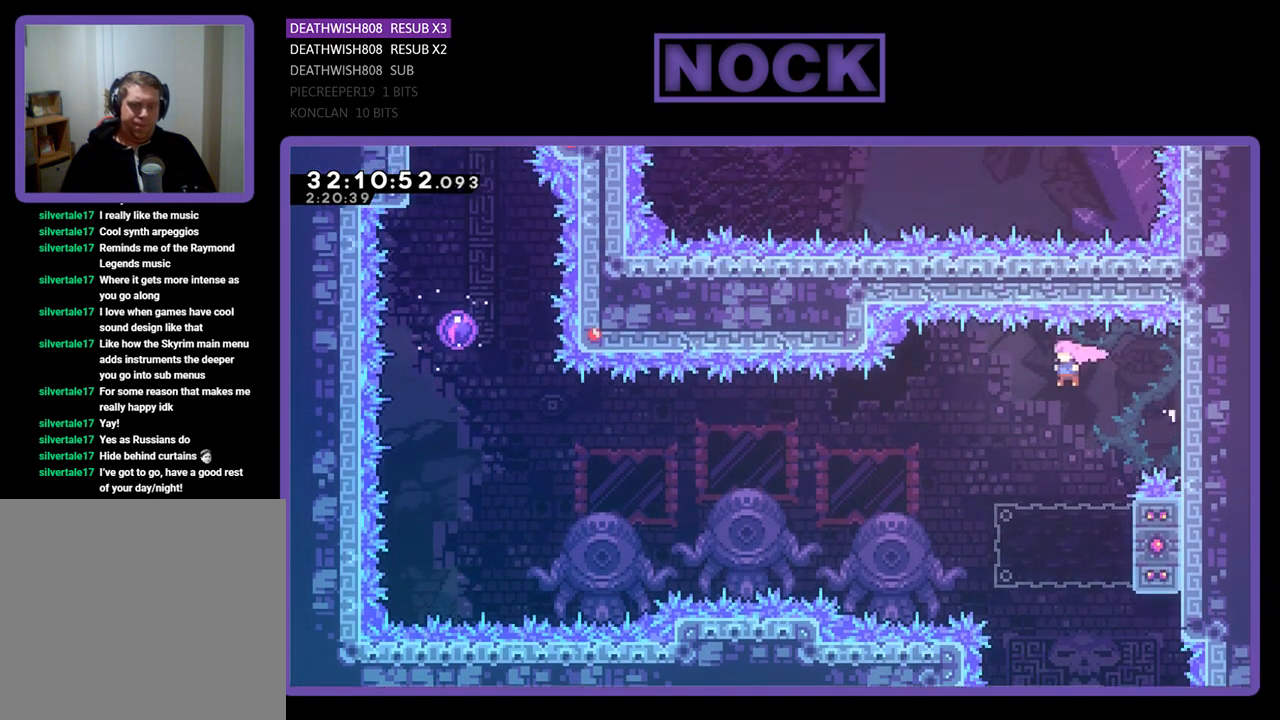
{"buttons": ["CIRCLE", "R2", "DPAD_RIGHT"], "left_stick": "center", "events": [[133, "DPAD_LEFT", "up"], [267, "DPAD_RIGHT", "down"], [333, "CIRCLE", "down"]]}
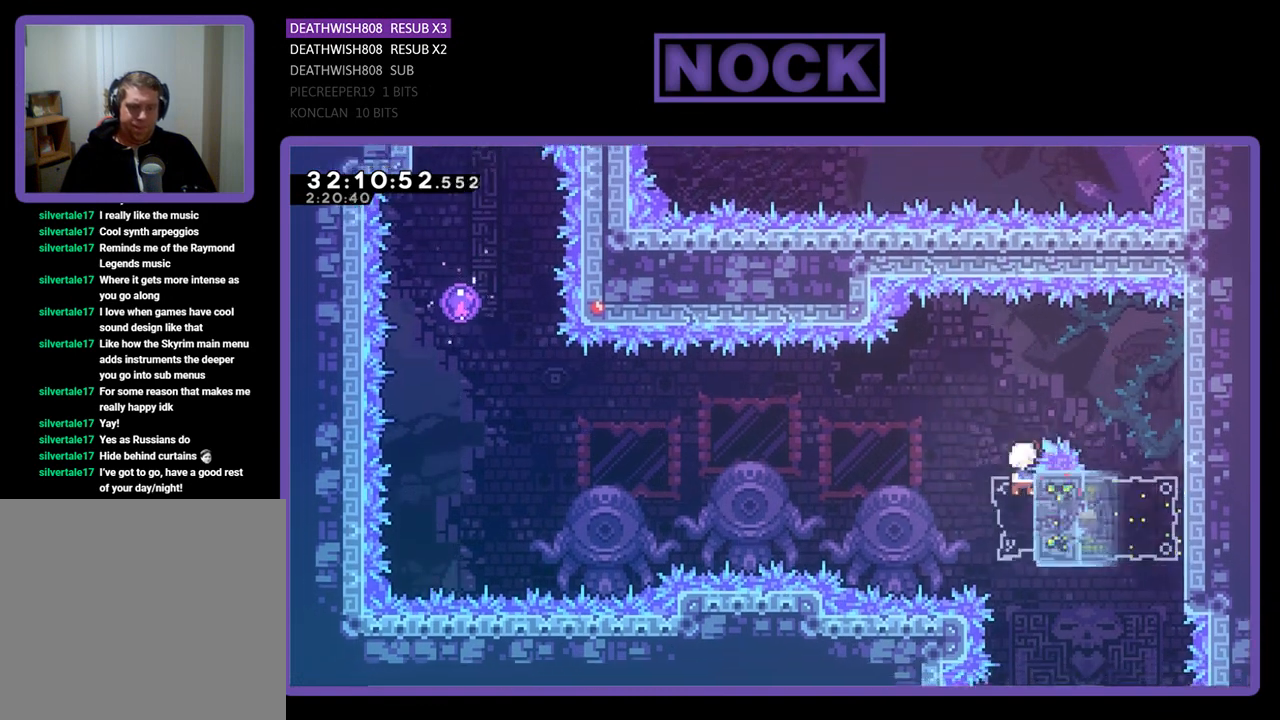
{"buttons": ["CROSS", "R2", "DPAD_UP", "DPAD_LEFT"], "left_stick": "center", "events": [[33, "CIRCLE", "up"], [33, "DPAD_LEFT", "down"], [33, "DPAD_RIGHT", "up"], [133, "CROSS", "down"], [200, "DPAD_UP", "down"]]}
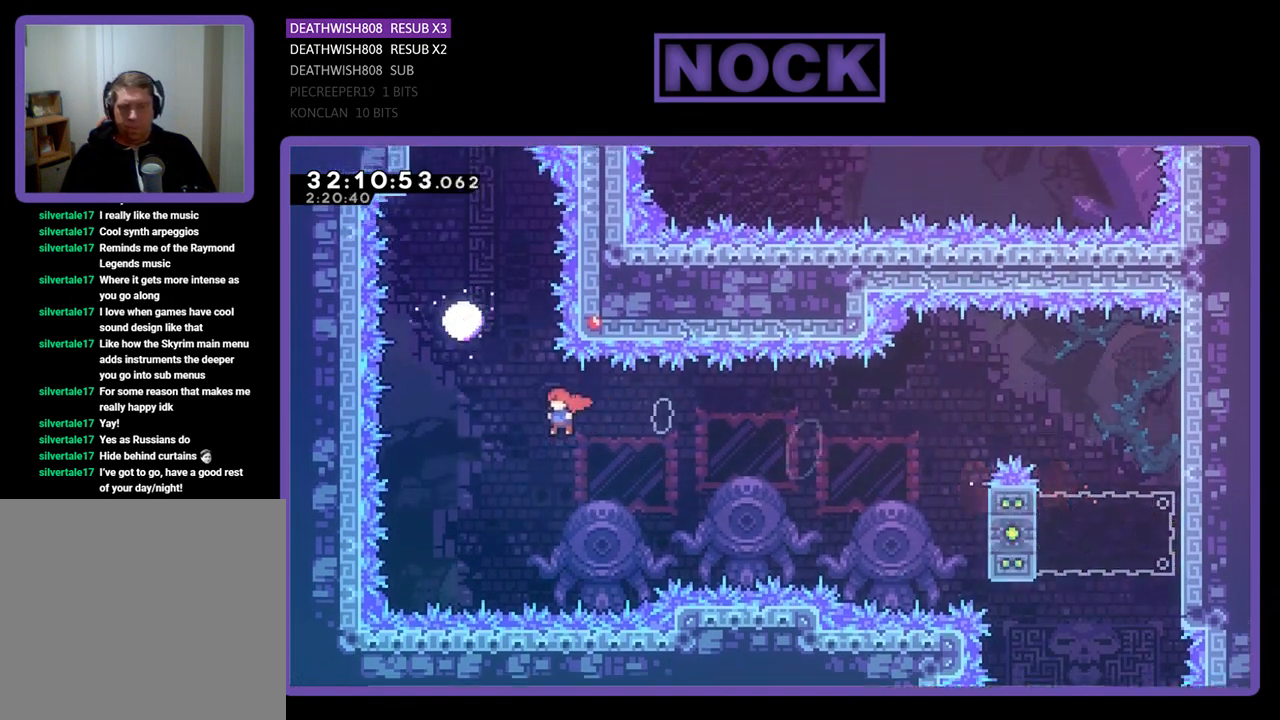
{"buttons": ["R2", "DPAD_UP"], "left_stick": "center", "events": [[67, "CROSS", "up"], [133, "CIRCLE", "down"], [133, "DPAD_LEFT", "up"], [433, "CIRCLE", "up"]]}
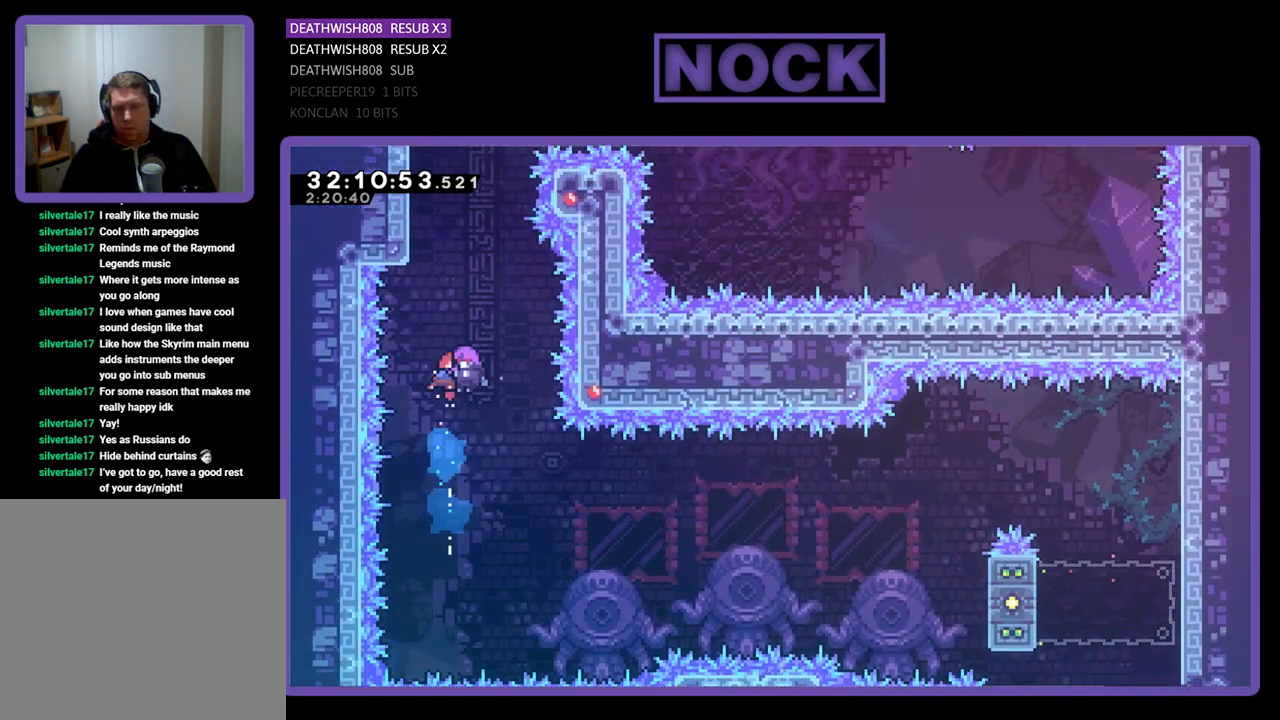
{"buttons": ["R2", "DPAD_DOWN", "DPAD_LEFT"], "left_stick": "center", "events": [[333, "DPAD_LEFT", "down"], [467, "DPAD_UP", "up"], [500, "DPAD_DOWN", "down"]]}
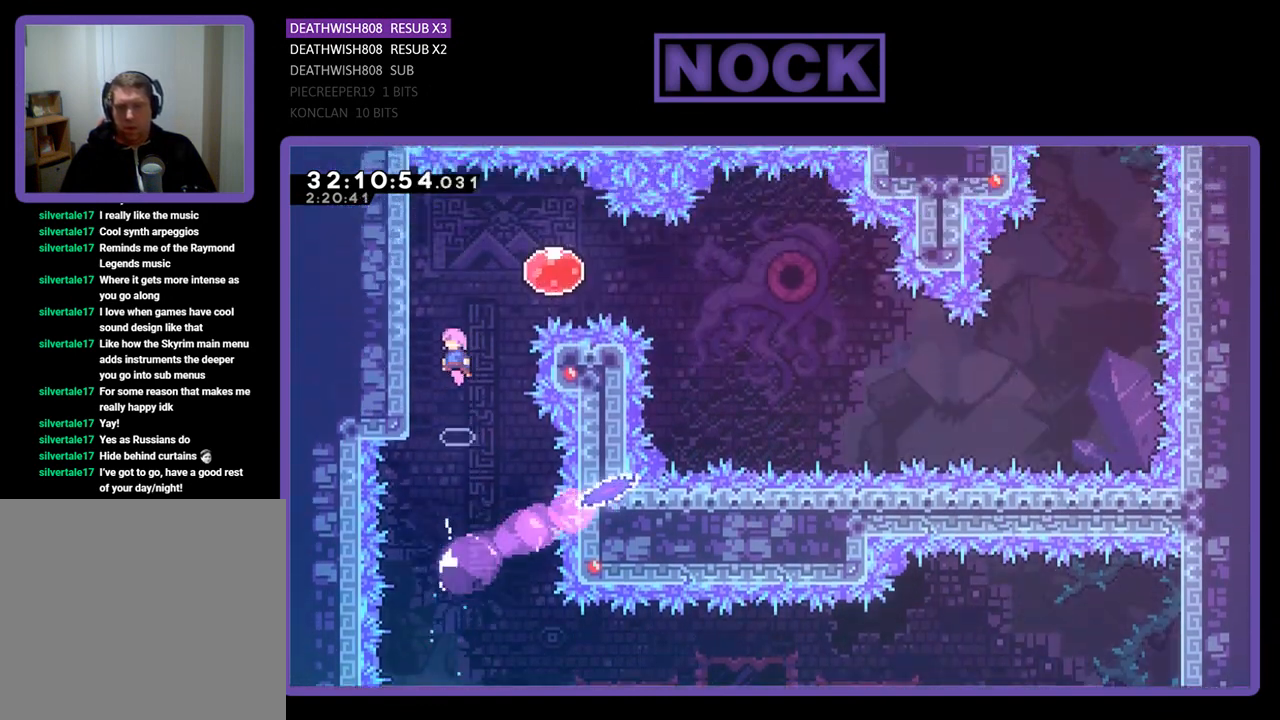
{"buttons": ["R2", "DPAD_DOWN"], "left_stick": "center", "events": [[433, "DPAD_LEFT", "up"]]}
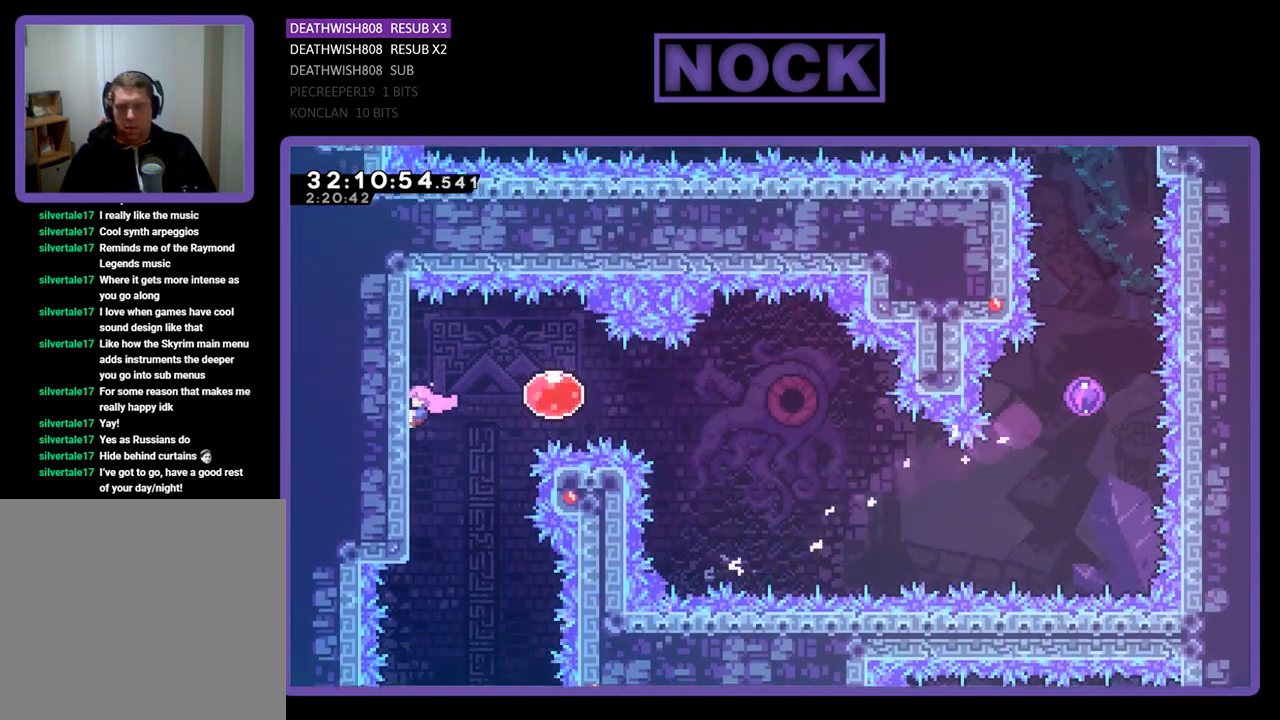
{"buttons": ["CROSS", "R2", "DPAD_RIGHT"], "left_stick": "center", "events": [[300, "DPAD_RIGHT", "down"], [333, "DPAD_DOWN", "up"], [433, "CROSS", "down"]]}
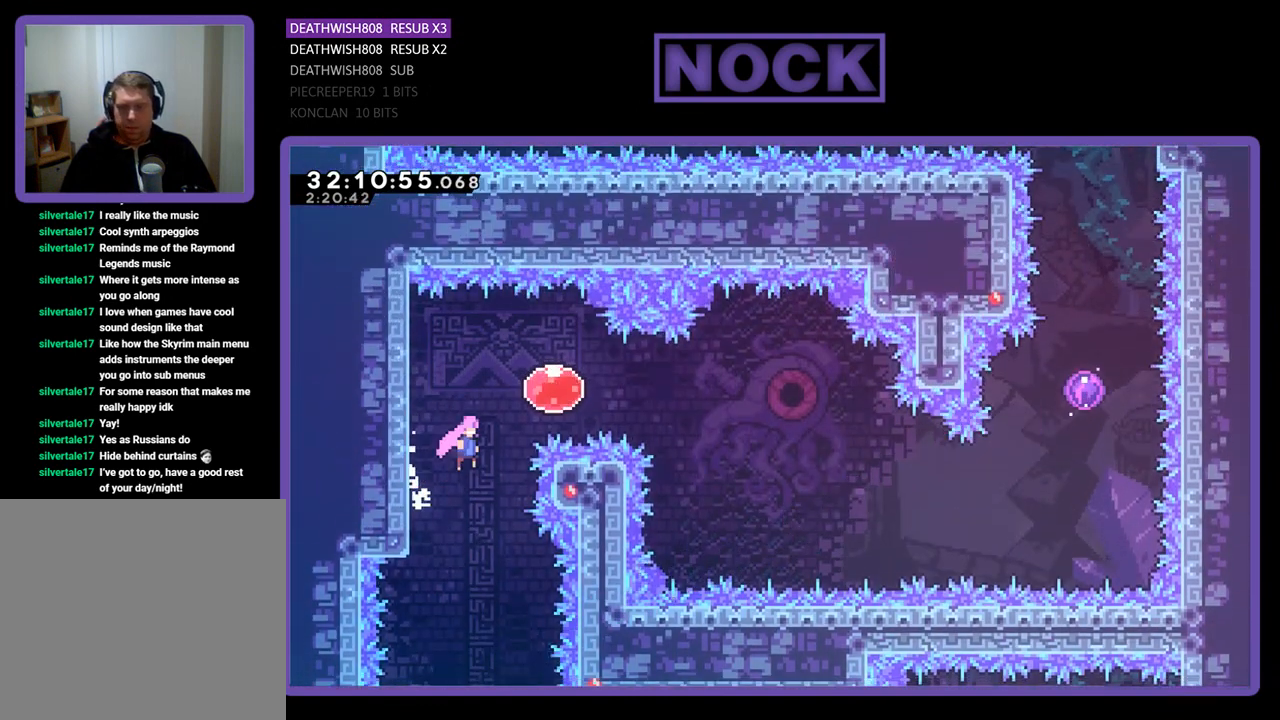
{"buttons": ["R2", "DPAD_RIGHT"], "left_stick": "center", "events": [[233, "CROSS", "up"]]}
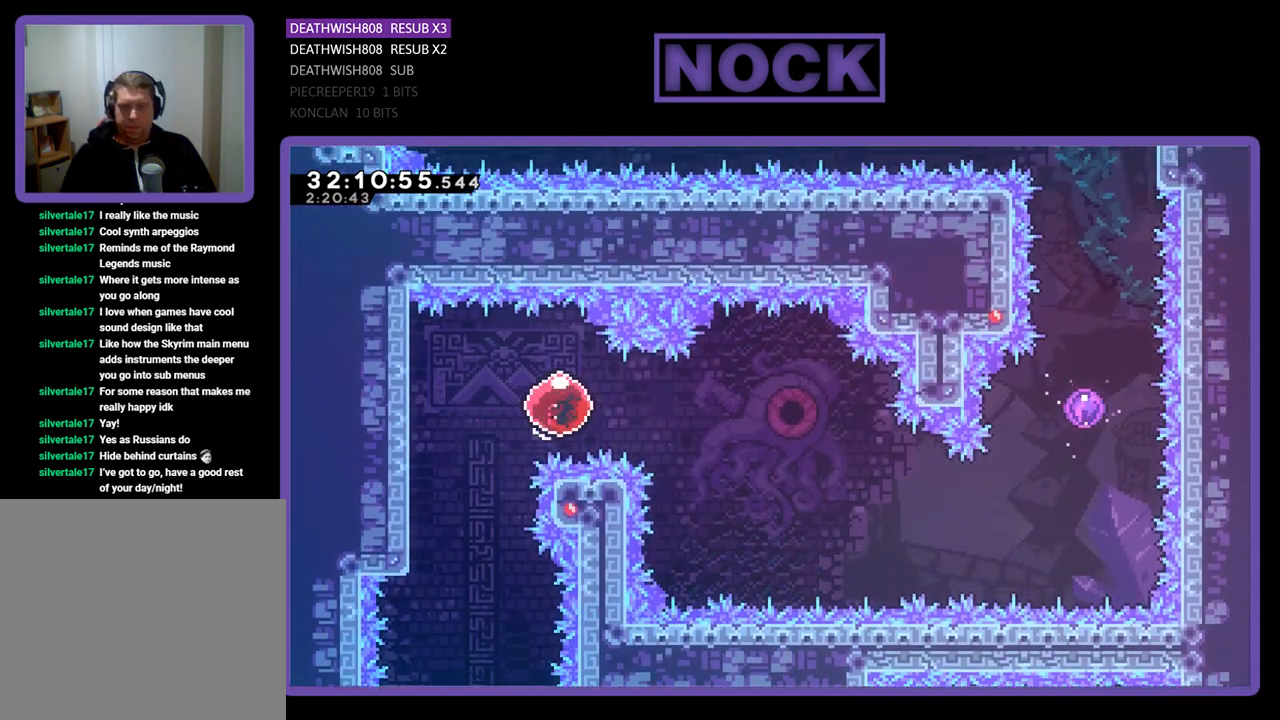
{"buttons": ["CIRCLE", "R2", "DPAD_DOWN", "DPAD_RIGHT"], "left_stick": "center", "events": [[467, "CIRCLE", "down"], [467, "DPAD_DOWN", "down"]]}
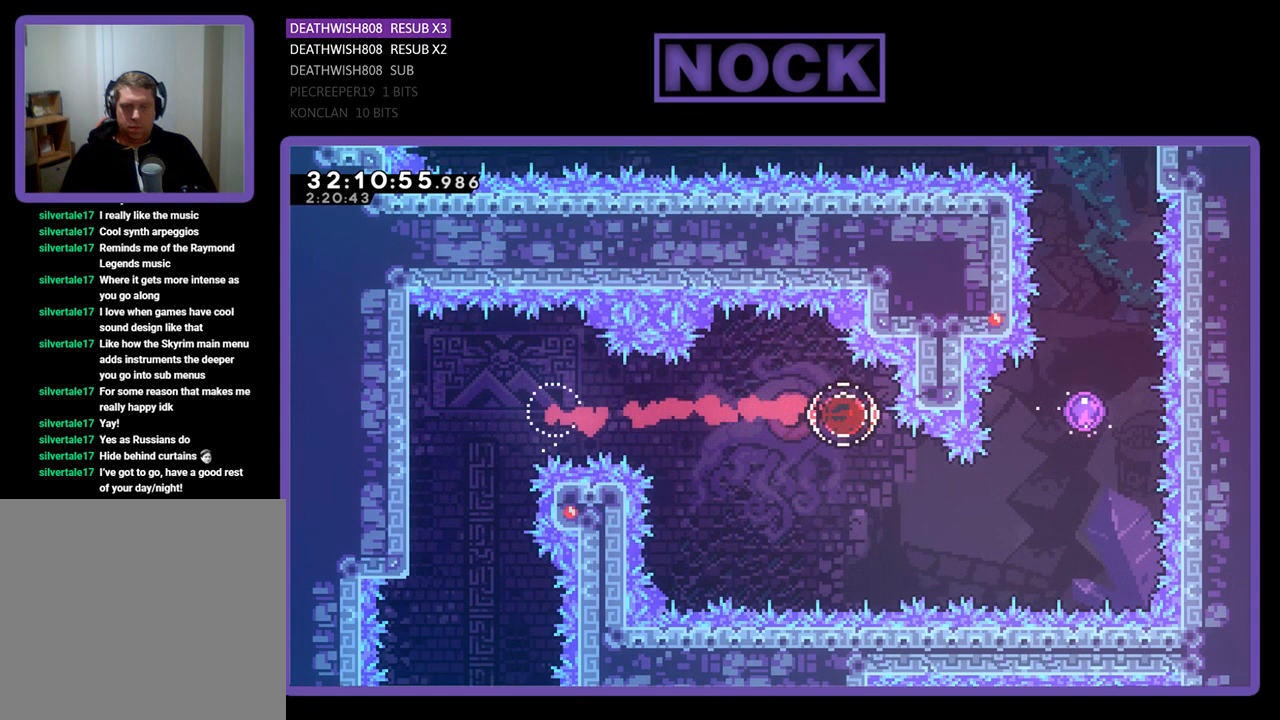
{"buttons": ["R2", "DPAD_UP"], "left_stick": "center", "events": [[133, "CIRCLE", "up"], [133, "DPAD_DOWN", "up"], [167, "DPAD_UP", "down"], [200, "DPAD_RIGHT", "up"], [267, "CIRCLE", "down"], [467, "CIRCLE", "up"]]}
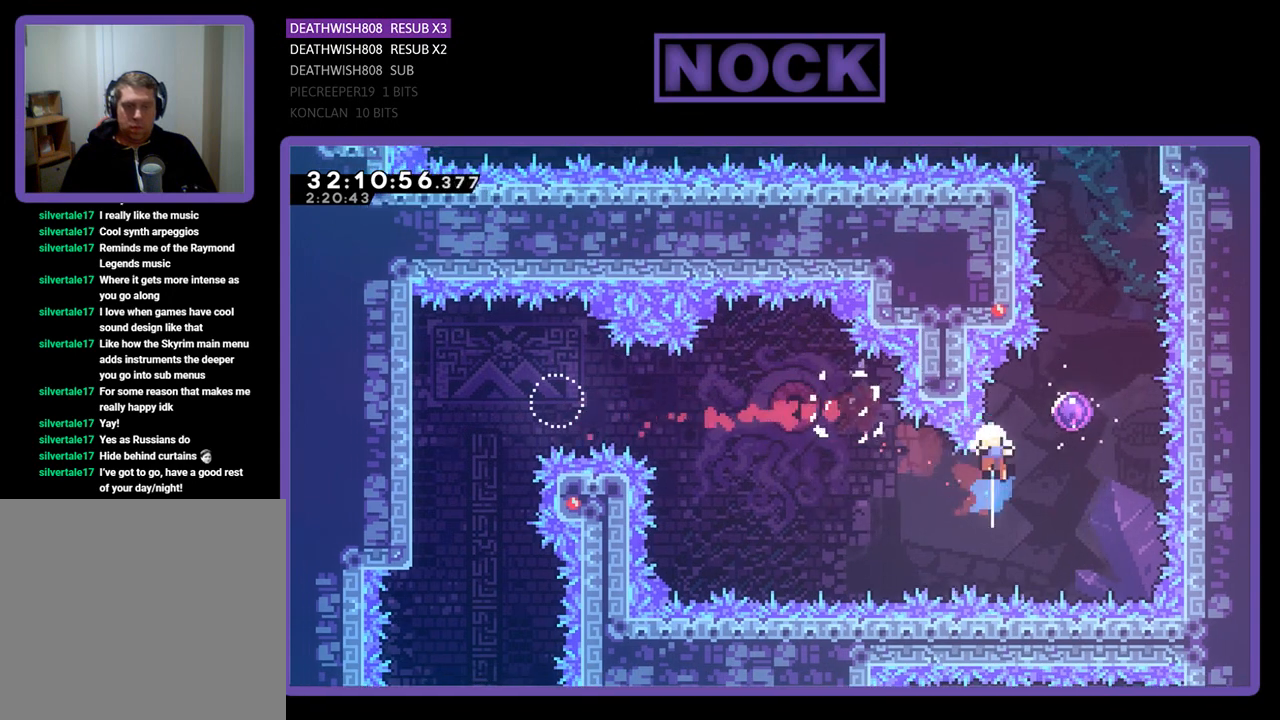
{"buttons": [], "left_stick": "center", "events": [[167, "DPAD_RIGHT", "down"], [200, "DPAD_UP", "up"], [333, "DPAD_RIGHT", "up"], [400, "R2", "up"]]}
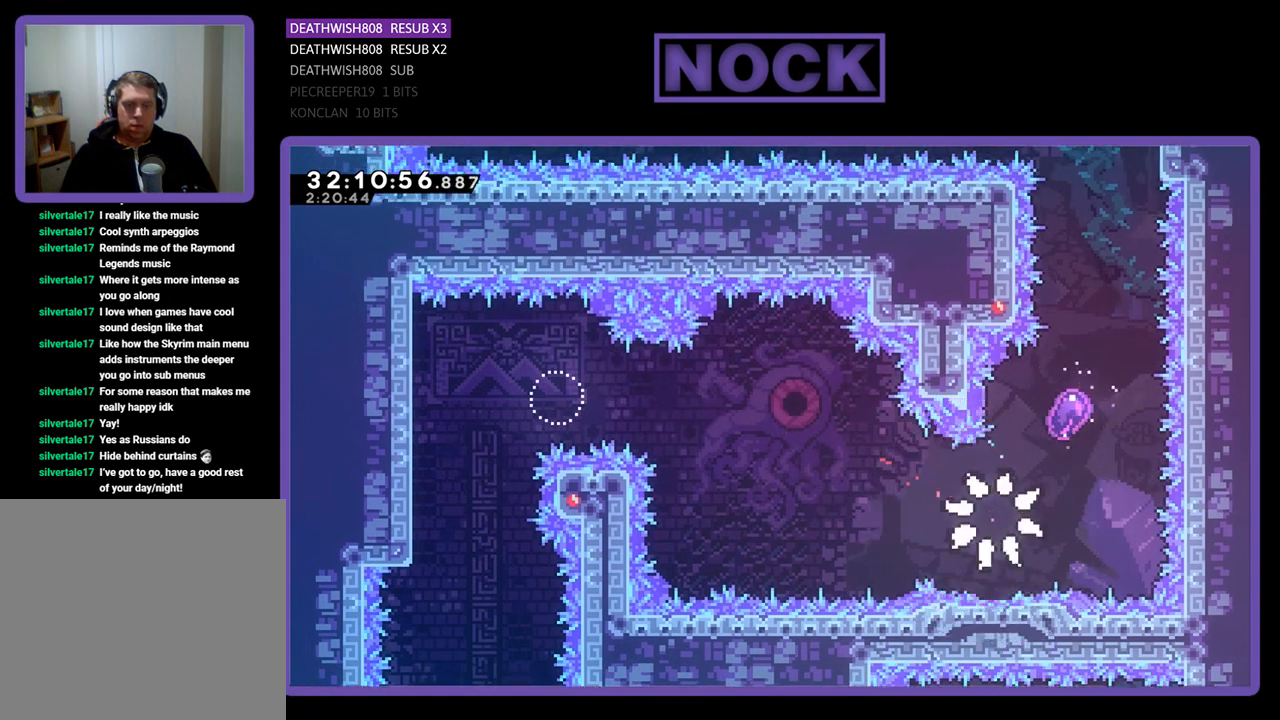
{"buttons": [], "left_stick": "center", "events": []}
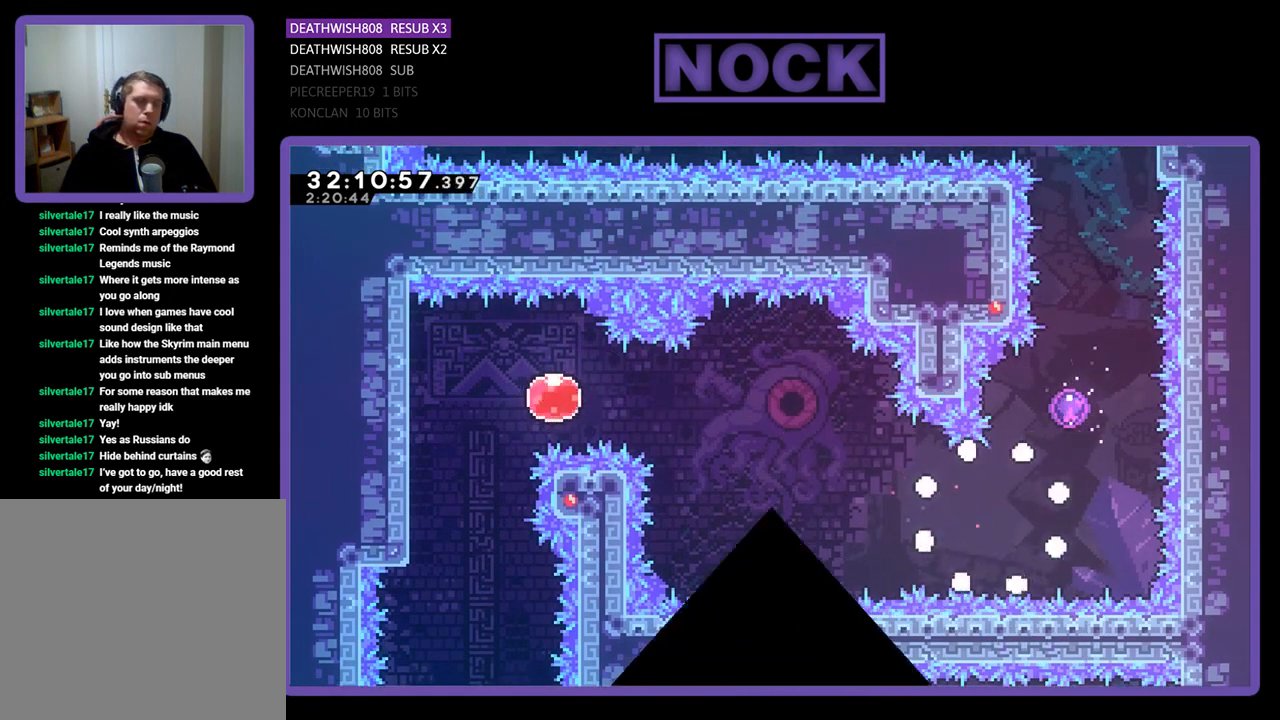
{"buttons": [], "left_stick": "center", "events": []}
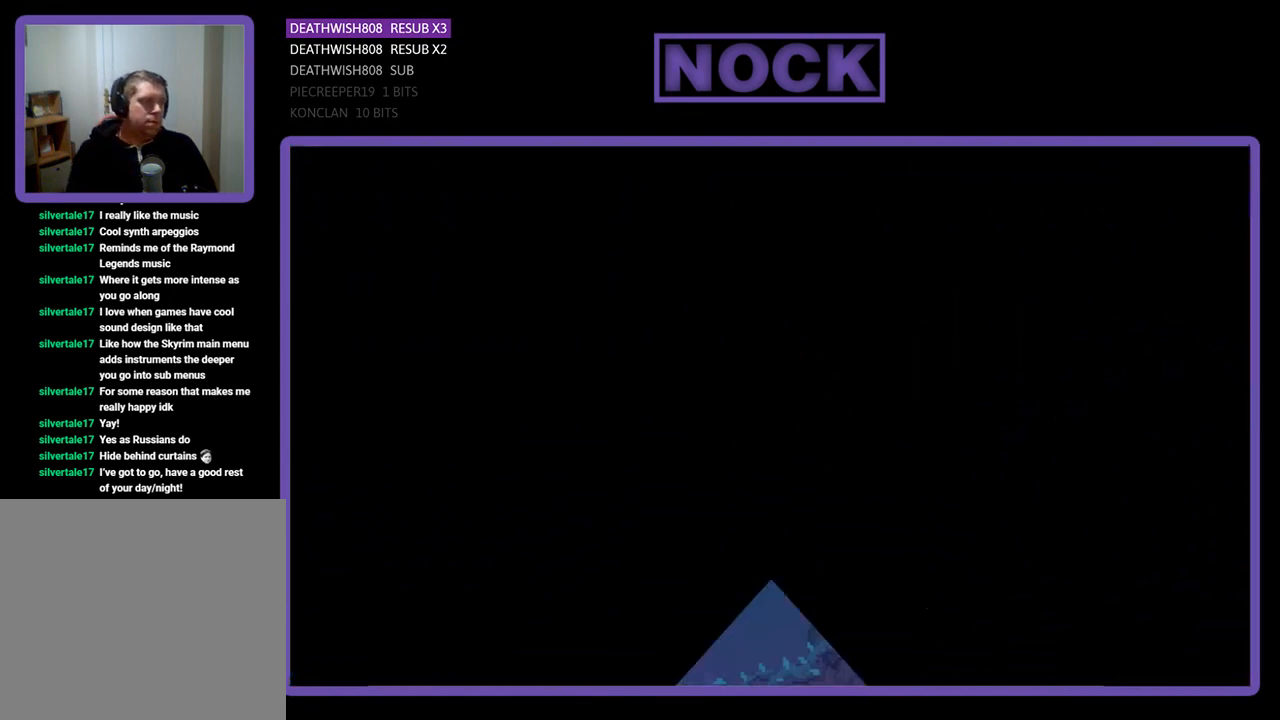
{"buttons": ["R2", "DPAD_RIGHT"], "left_stick": "center", "events": [[367, "R2", "down"], [500, "DPAD_RIGHT", "down"]]}
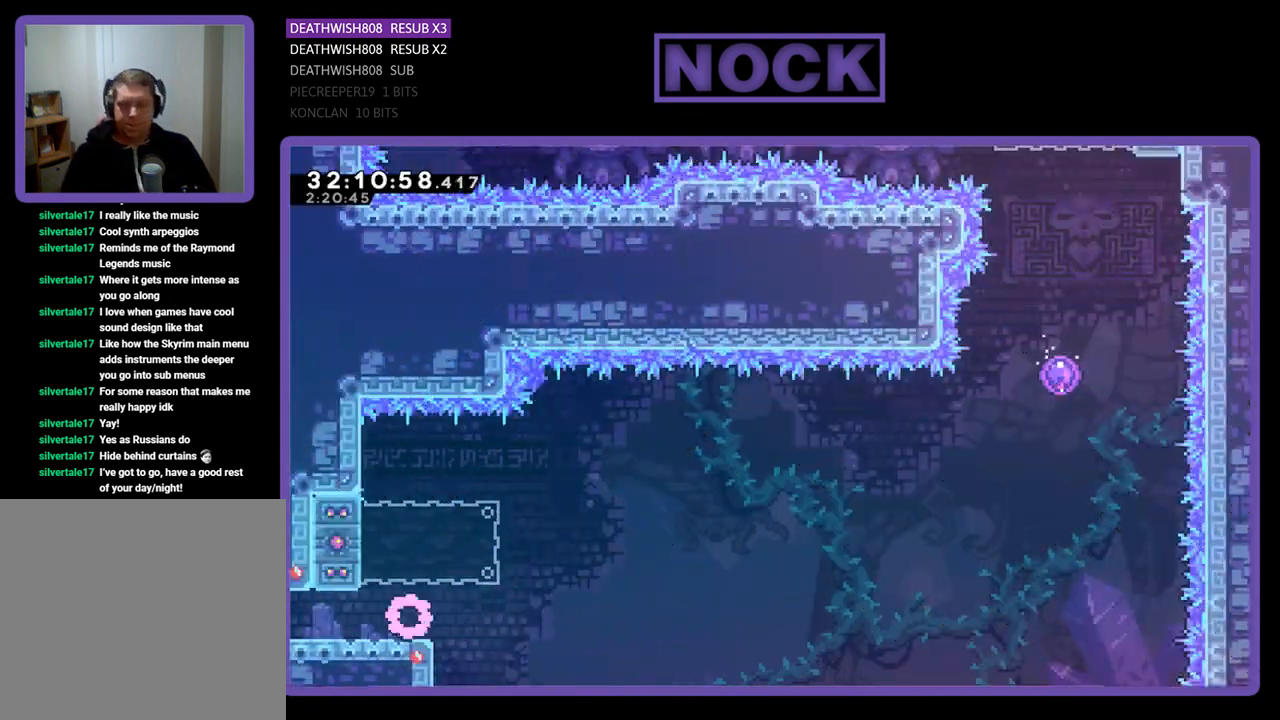
{"buttons": ["R2", "DPAD_LEFT"], "left_stick": "center", "events": [[100, "CROSS", "down"], [167, "DPAD_RIGHT", "up"], [167, "DPAD_UP", "down"], [233, "DPAD_LEFT", "down"], [233, "DPAD_UP", "up"], [267, "CROSS", "up"], [333, "CIRCLE", "down"], [467, "CIRCLE", "up"]]}
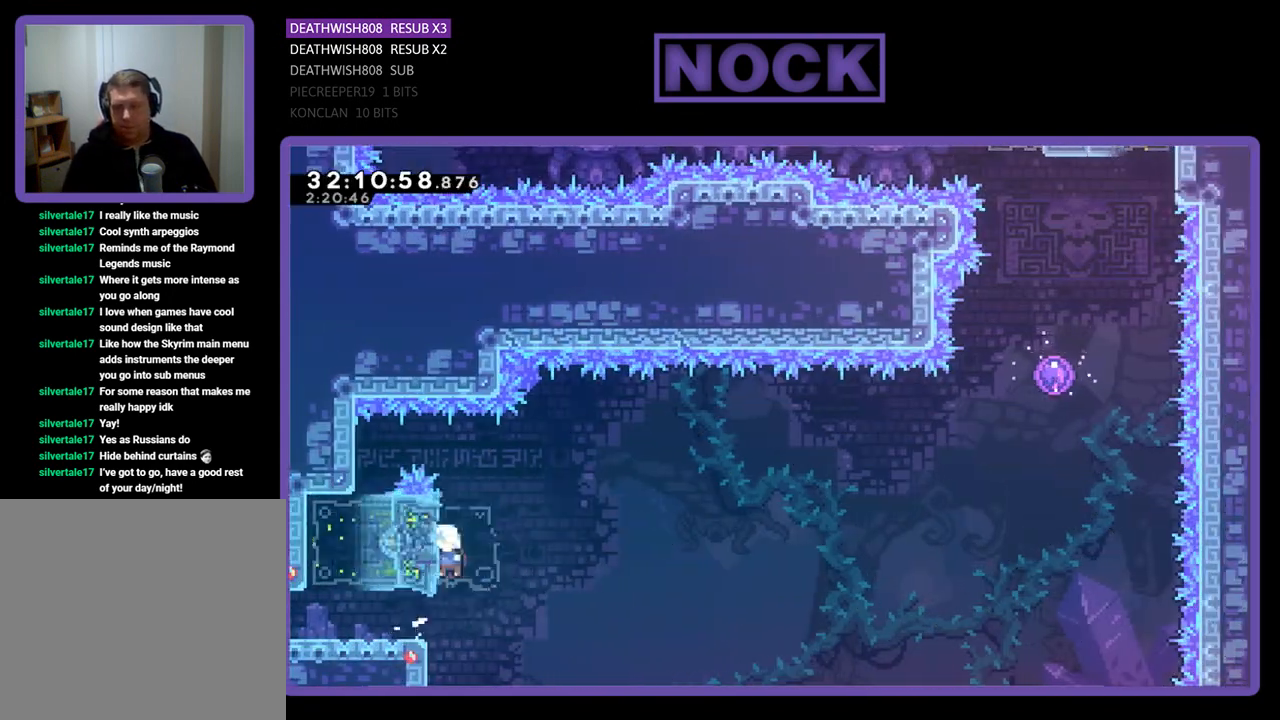
{"buttons": ["CROSS", "R2", "DPAD_RIGHT"], "left_stick": "center", "events": [[33, "DPAD_LEFT", "up"], [33, "DPAD_RIGHT", "down"], [100, "CROSS", "down"]]}